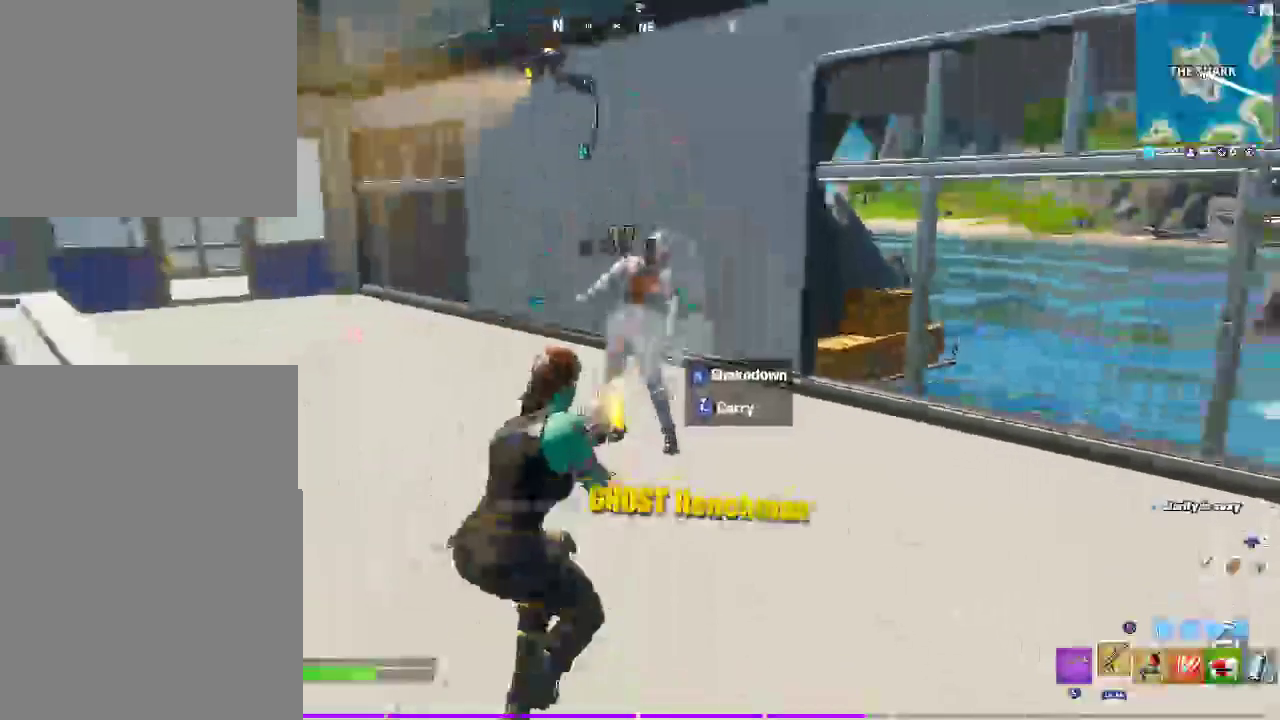
Gameplay with a controller (PlayStation layout); each line is a JSON object with the inputs held at the frame after it. "events" lists button and stick changes between this image and that frame as [ms after this image, input, new state], when the widget could be followed in between. Not read: HOME L1 R1.
{"buttons": ["CIRCLE"], "left_stick": "down-left", "right_stick": "down-right", "events": [[33, "R2", "up"], [150, "CROSS", "down"], [233, "CROSS", "up"], [433, "CIRCLE", "down"]]}
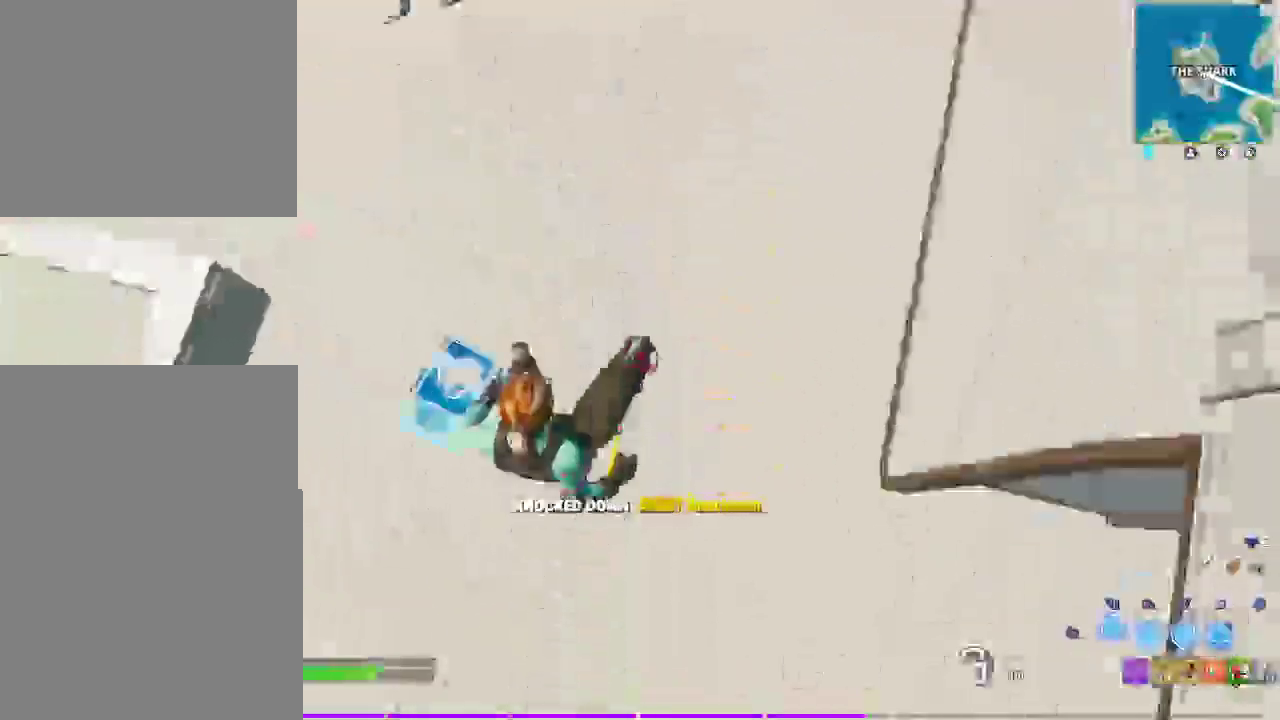
{"buttons": [], "left_stick": "up-right", "right_stick": "up-right", "events": [[50, "CIRCLE", "up"], [183, "R2", "down"], [183, "right_stick", "center"], [300, "CIRCLE", "down"], [333, "R2", "up"], [333, "left_stick", "down"], [333, "right_stick", "right"], [433, "right_stick", "up-right"], [450, "CIRCLE", "up"], [450, "left_stick", "up-right"]]}
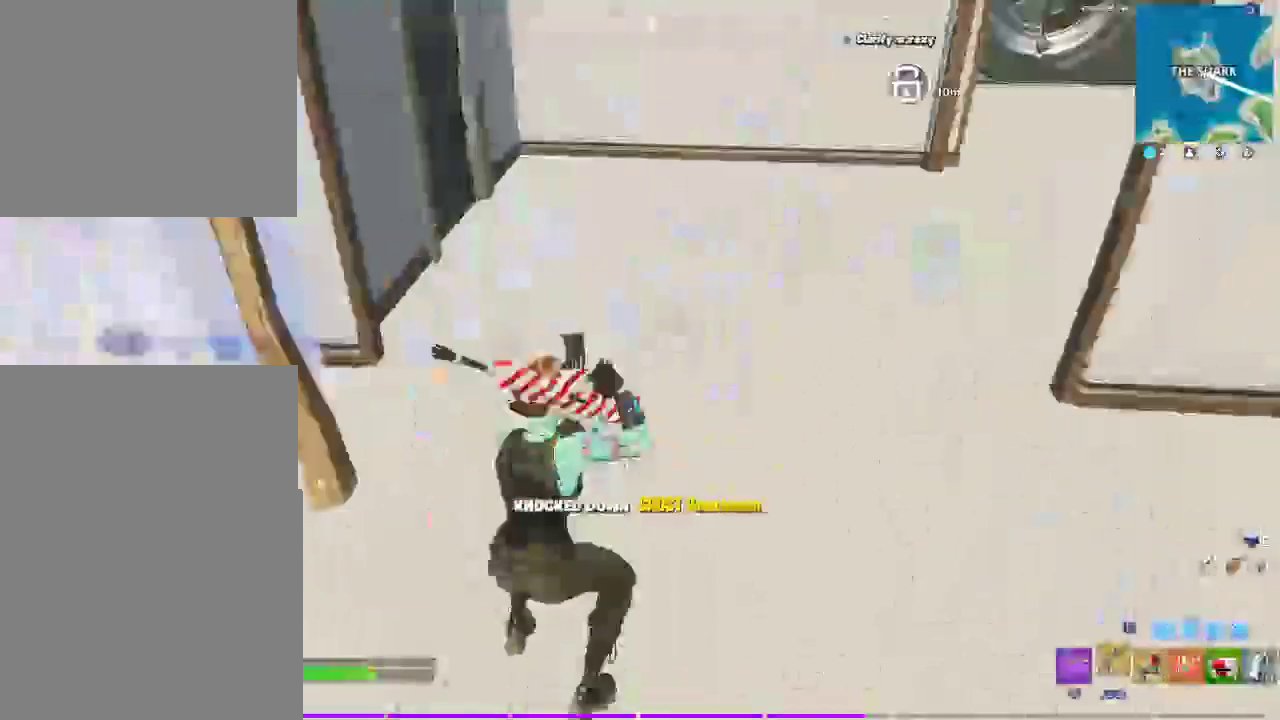
{"buttons": [], "left_stick": "up", "right_stick": "right", "events": [[100, "left_stick", "up"], [117, "L3", "down"], [117, "right_stick", "center"], [200, "CROSS", "down"], [250, "CROSS", "up"], [250, "L3", "up"], [450, "right_stick", "right"]]}
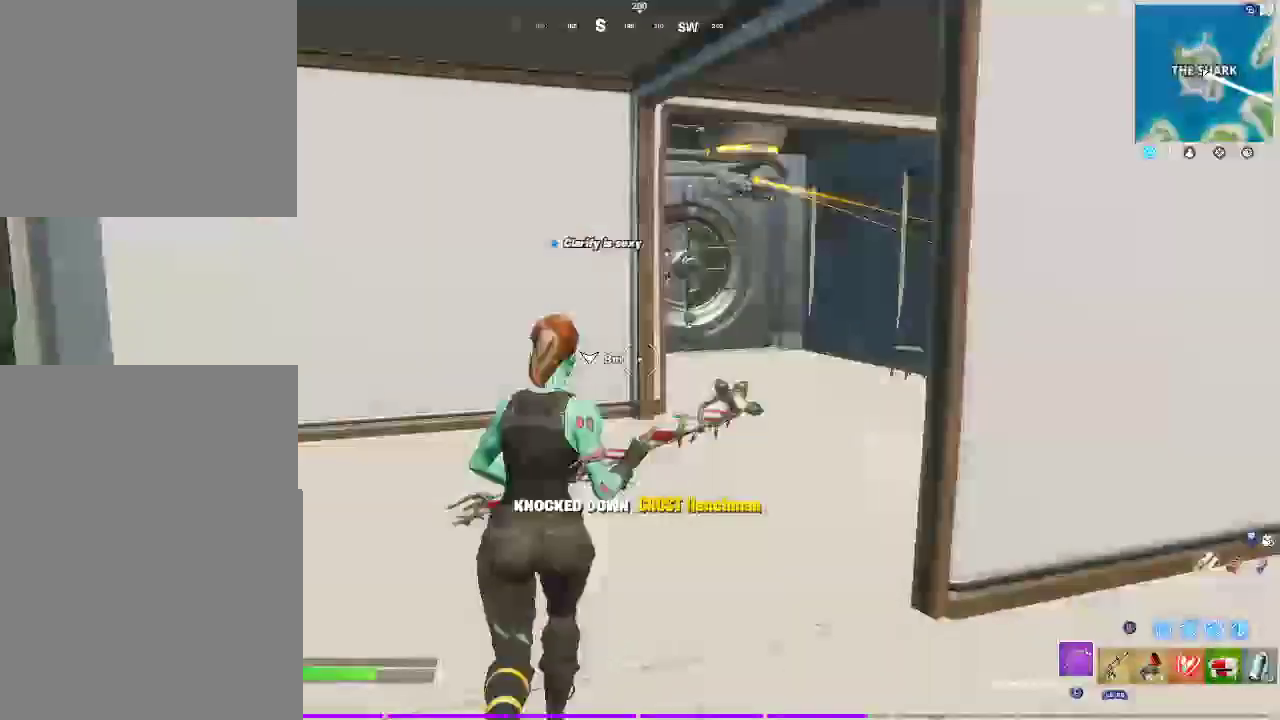
{"buttons": [], "left_stick": "up-left", "right_stick": "right", "events": [[50, "left_stick", "up-left"]]}
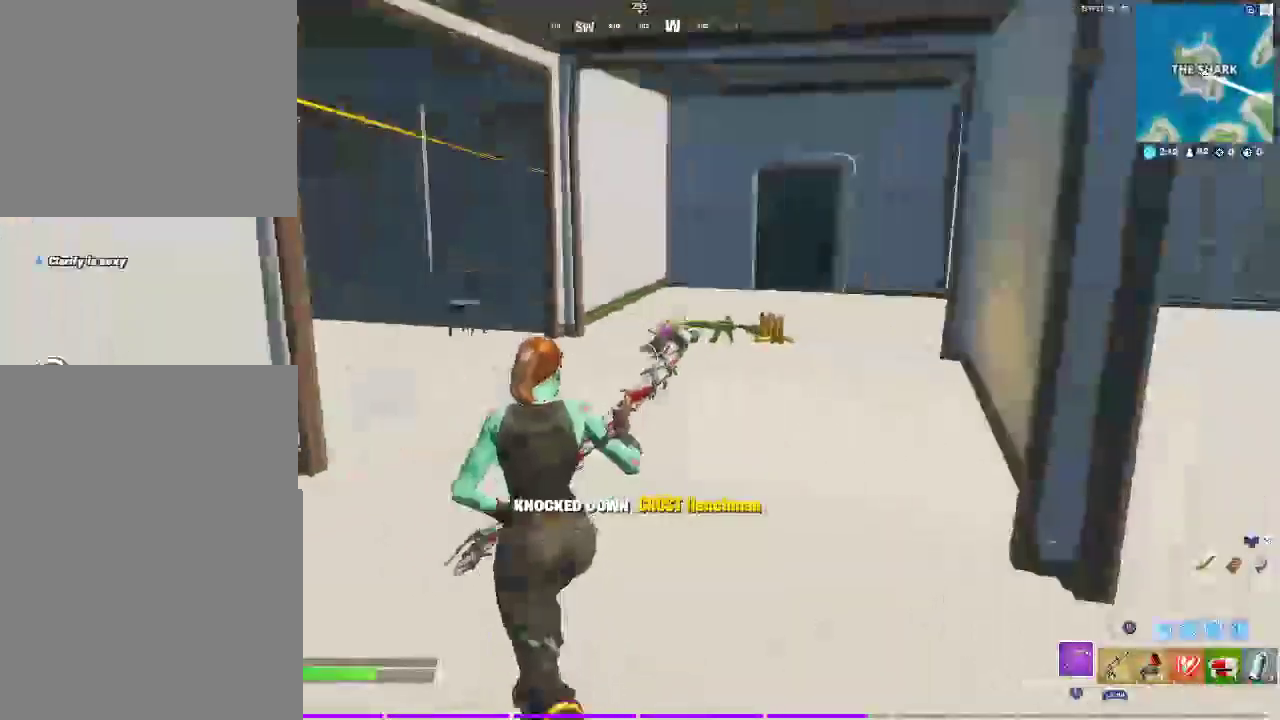
{"buttons": [], "left_stick": "up", "right_stick": "center", "events": [[50, "right_stick", "center"], [500, "left_stick", "up"]]}
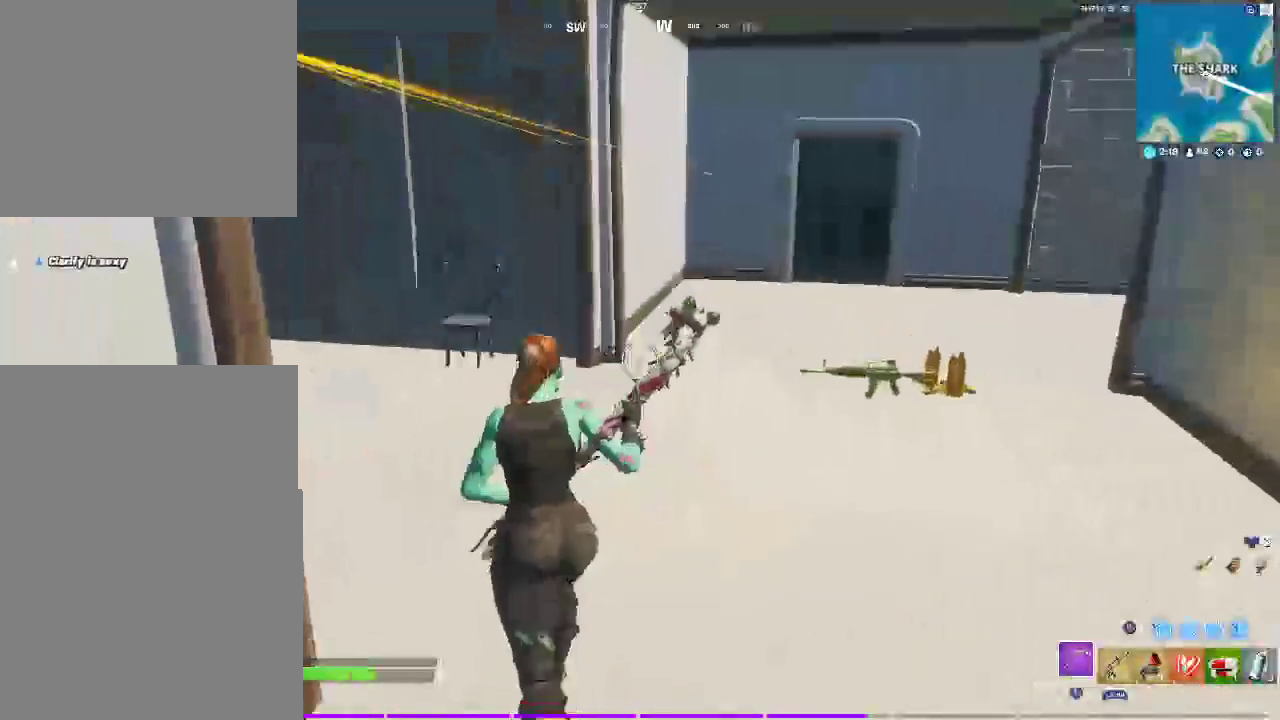
{"buttons": [], "left_stick": "left", "right_stick": "center", "events": [[17, "right_stick", "down-right"], [83, "right_stick", "right"], [283, "left_stick", "up-left"], [317, "right_stick", "center"], [367, "left_stick", "left"]]}
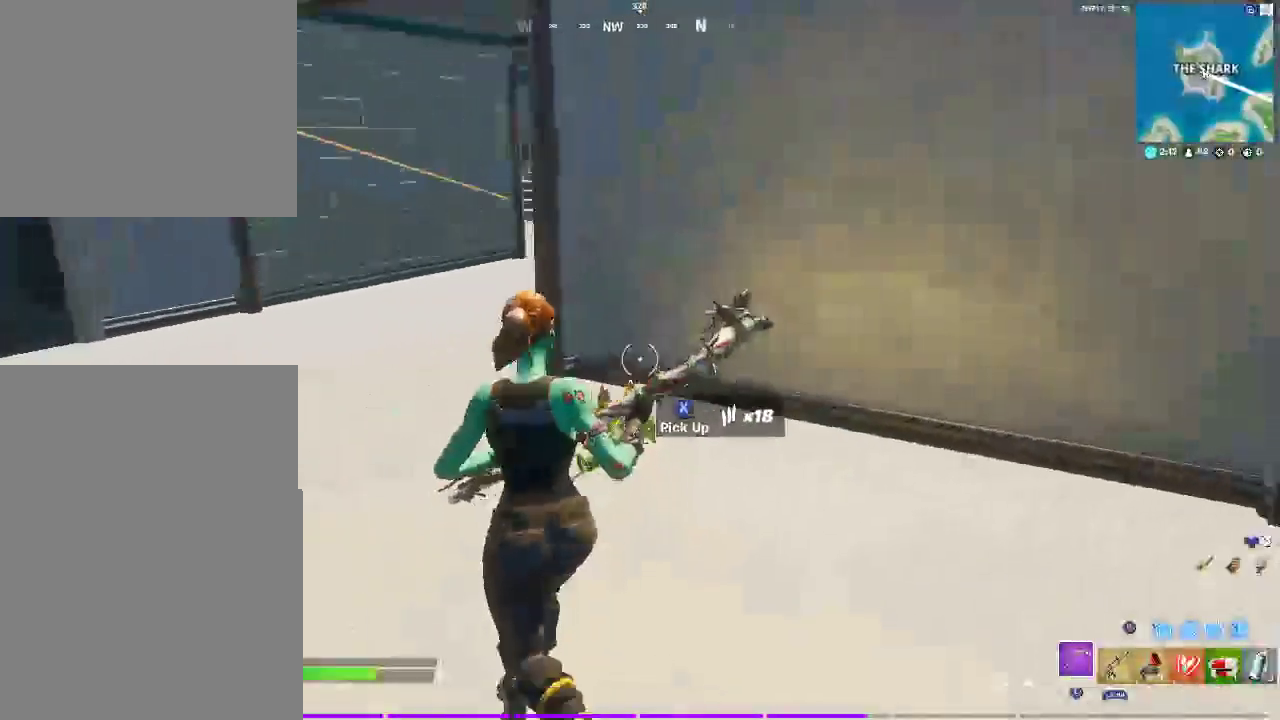
{"buttons": [], "left_stick": "down-left", "right_stick": "down", "events": [[17, "SQUARE", "down"], [167, "SQUARE", "up"], [183, "left_stick", "down-left"], [417, "right_stick", "down-right"], [500, "right_stick", "down"]]}
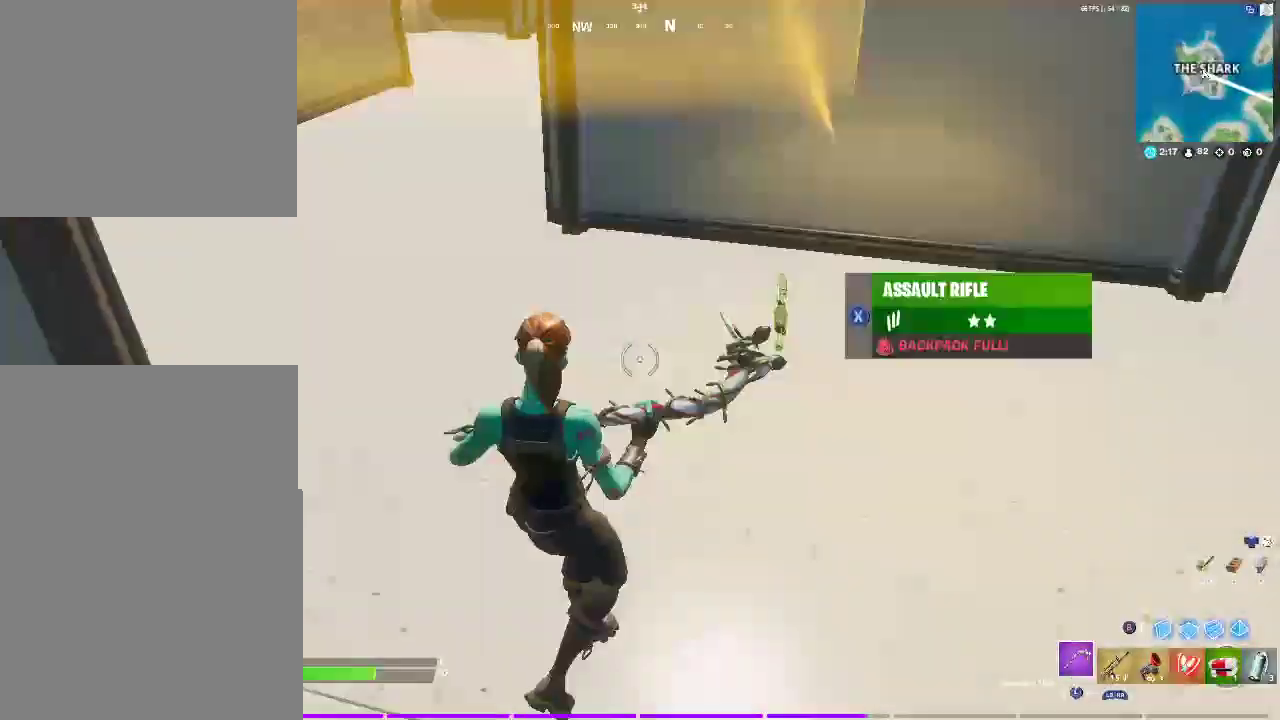
{"buttons": [], "left_stick": "right", "right_stick": "right", "events": [[33, "CIRCLE", "down"], [67, "left_stick", "down"], [200, "CIRCLE", "up"], [283, "R2", "down"], [300, "CIRCLE", "down"], [300, "left_stick", "down-right"], [300, "right_stick", "up-right"], [400, "R2", "up"], [450, "left_stick", "right"], [467, "CIRCLE", "up"], [483, "right_stick", "right"]]}
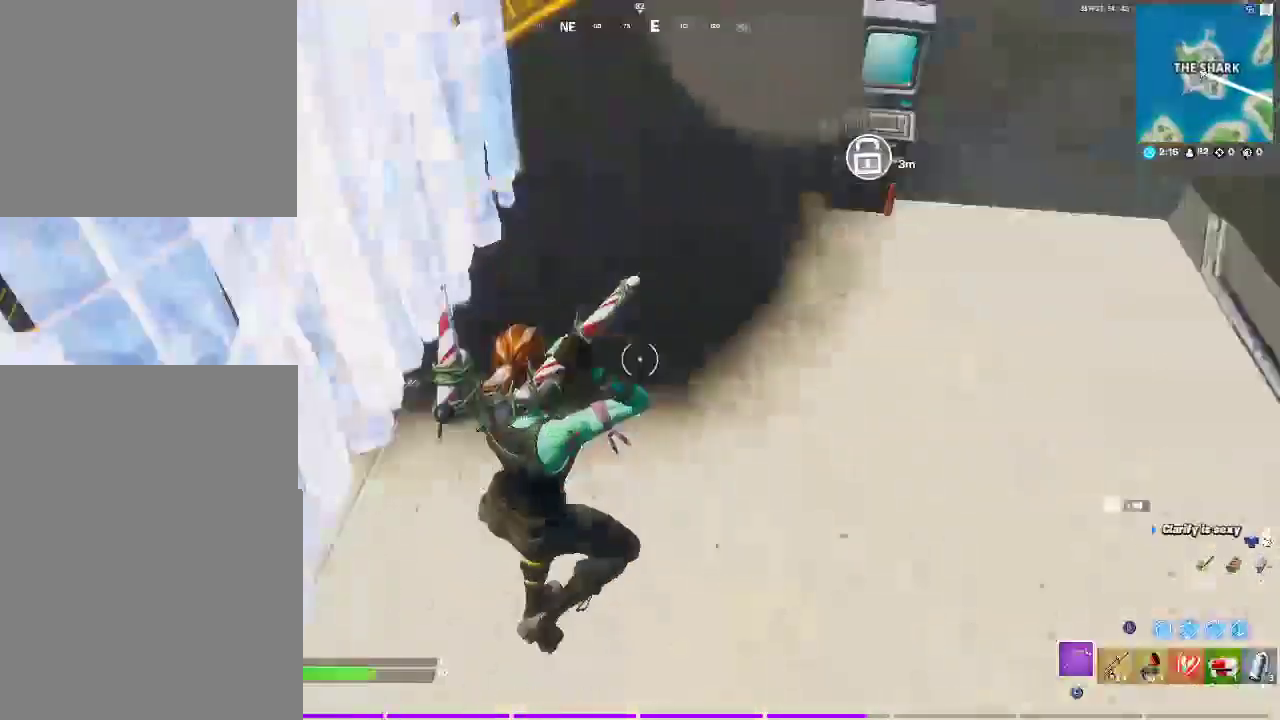
{"buttons": [], "left_stick": "up-left", "right_stick": "center", "events": [[67, "left_stick", "up-right"], [83, "right_stick", "up-right"], [183, "right_stick", "center"], [300, "left_stick", "up"], [383, "left_stick", "up-left"]]}
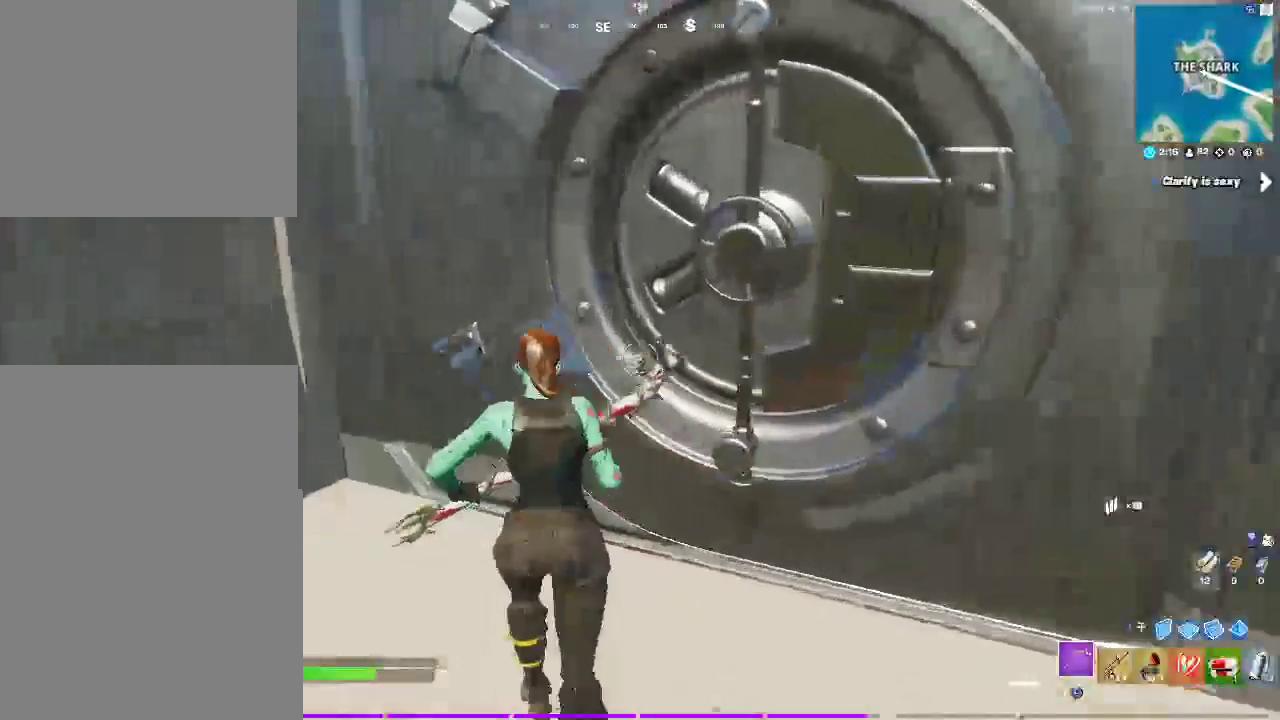
{"buttons": [], "left_stick": "left", "right_stick": "center", "events": [[17, "left_stick", "left"], [33, "right_stick", "left"], [183, "right_stick", "center"]]}
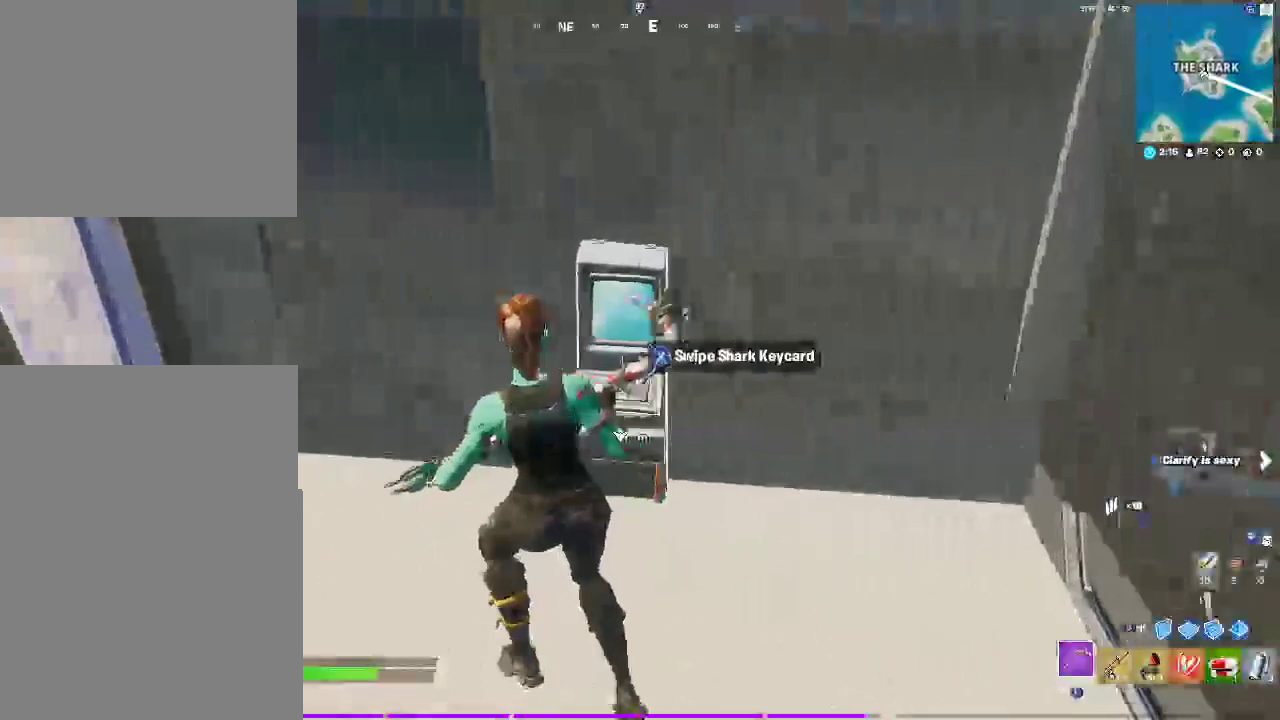
{"buttons": [], "left_stick": "center", "right_stick": "center", "events": [[33, "SQUARE", "down"], [83, "left_stick", "center"], [150, "SQUARE", "up"]]}